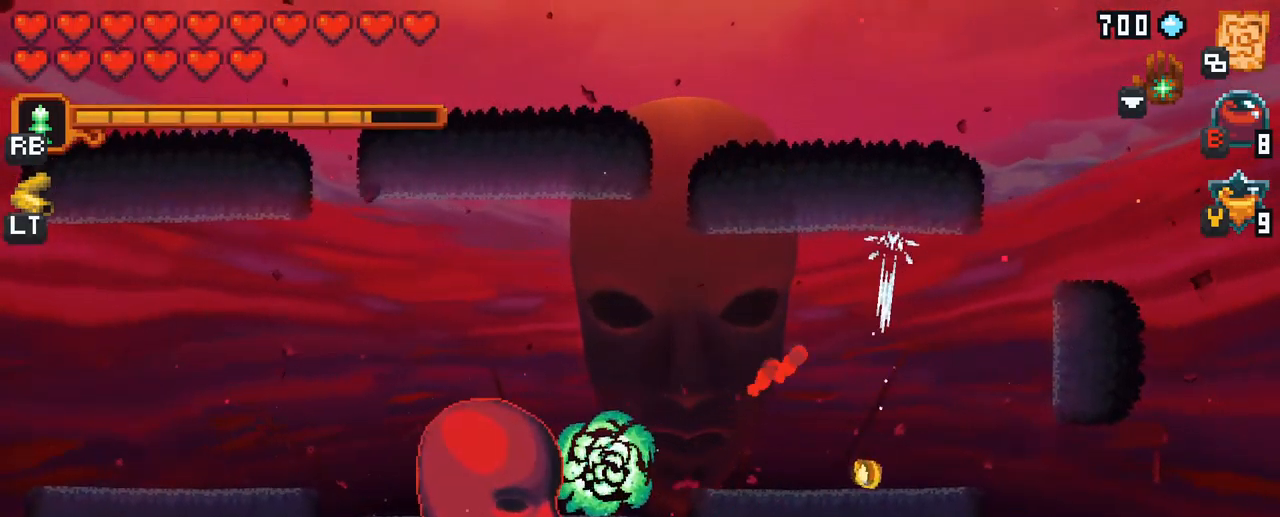
Gameplay with a controller (Xbox layout); each line is a JSON object with the inputs held at the frame after it. "events" lists button and stick changes between this image and that frame as [ms after this image, input, new state], when the widget could be followed in between. Not read: L3 R3.
{"buttons": ["X"], "left_stick": "left", "right_stick": "center", "events": [[167, "left_stick", "left"], [317, "X", "down"]]}
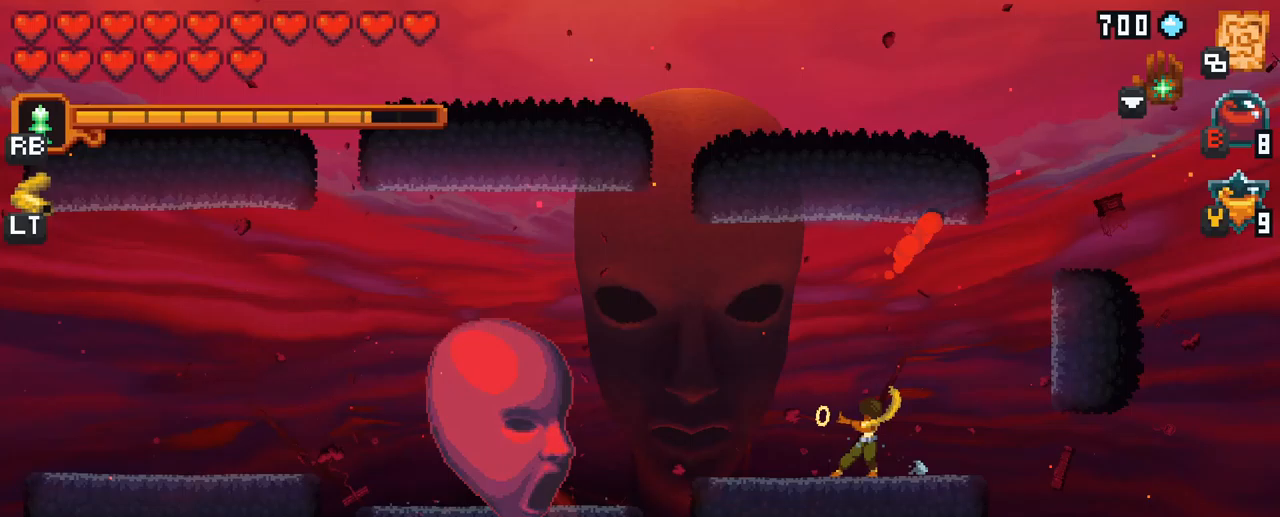
{"buttons": ["X", "R2"], "left_stick": "up-left", "right_stick": "center", "events": [[283, "left_stick", "up-left"], [350, "R2", "down"]]}
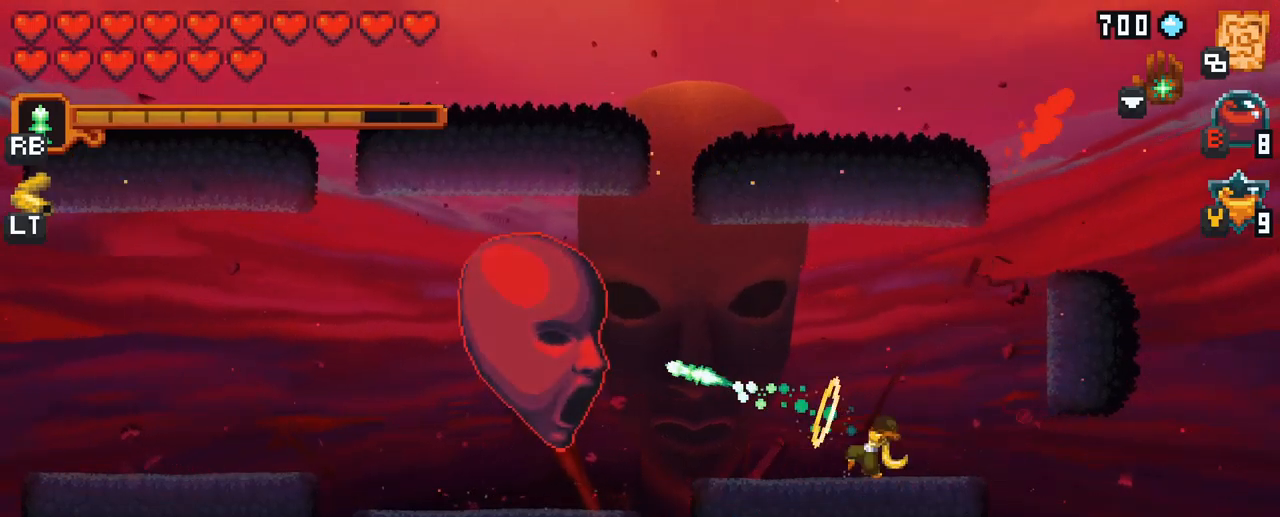
{"buttons": ["X", "R2"], "left_stick": "up-left", "right_stick": "center", "events": [[17, "R2", "up"], [317, "R2", "down"]]}
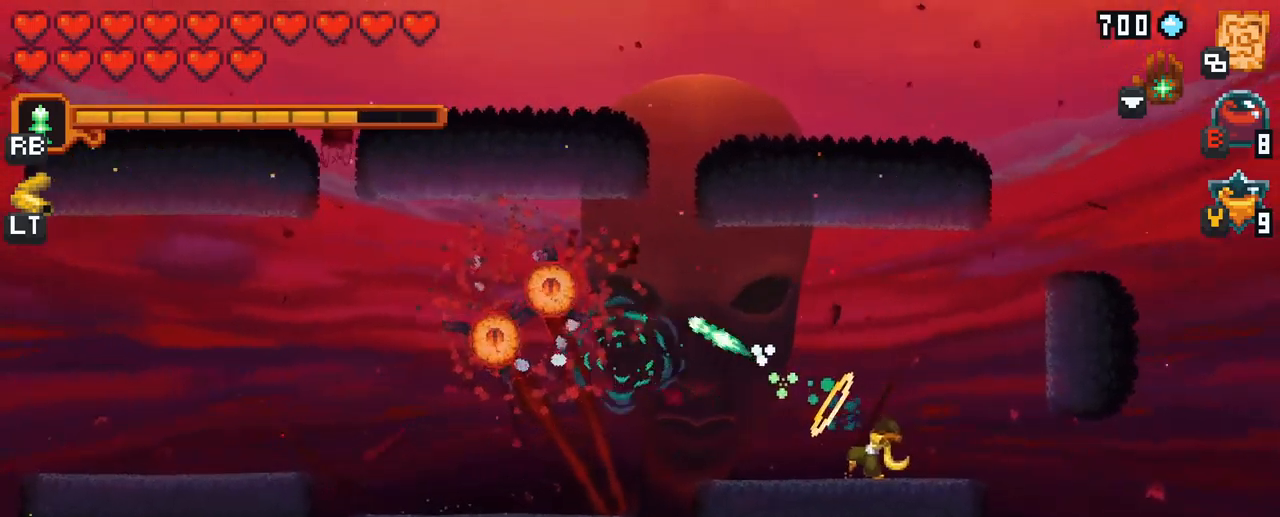
{"buttons": [], "left_stick": "up-left", "right_stick": "center", "events": [[83, "R2", "up"], [367, "X", "up"]]}
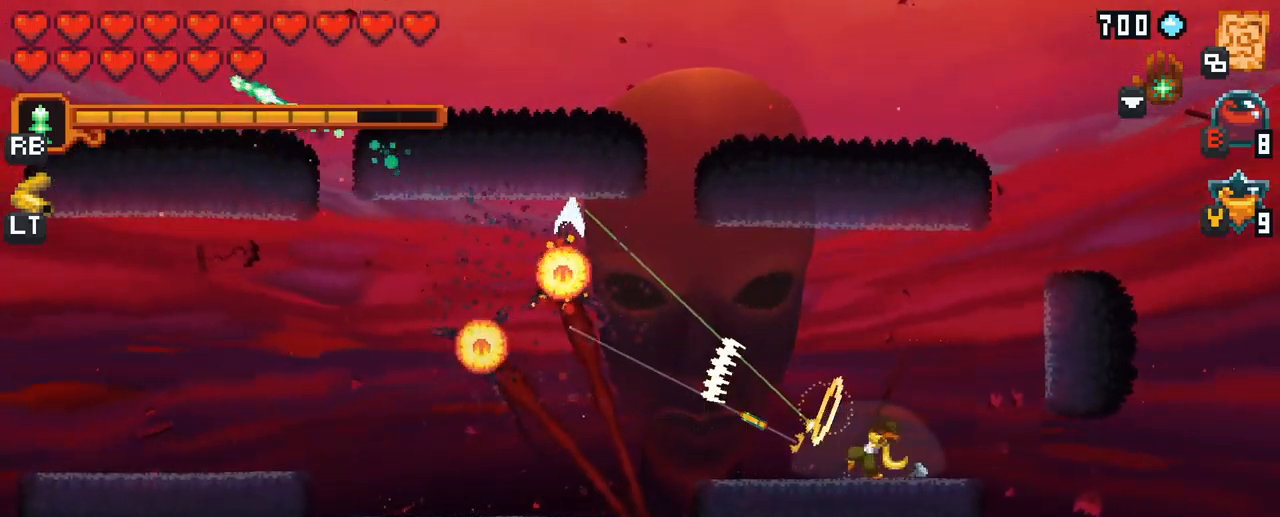
{"buttons": [], "left_stick": "down-left", "right_stick": "center", "events": [[67, "A", "down"], [183, "A", "up"], [367, "left_stick", "down-left"]]}
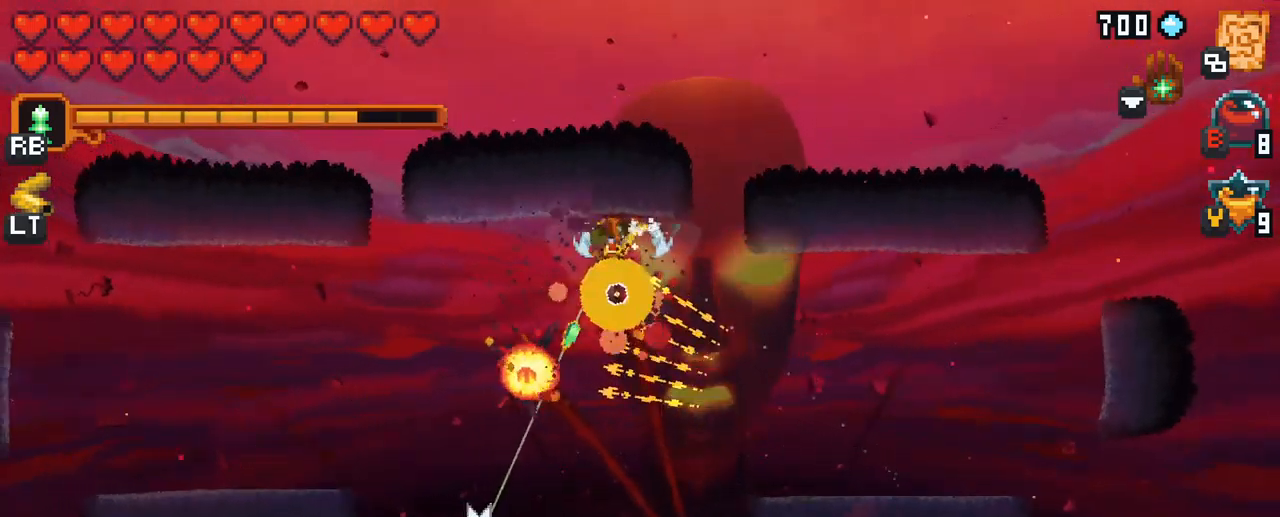
{"buttons": ["A"], "left_stick": "down-left", "right_stick": "center", "events": [[467, "A", "down"]]}
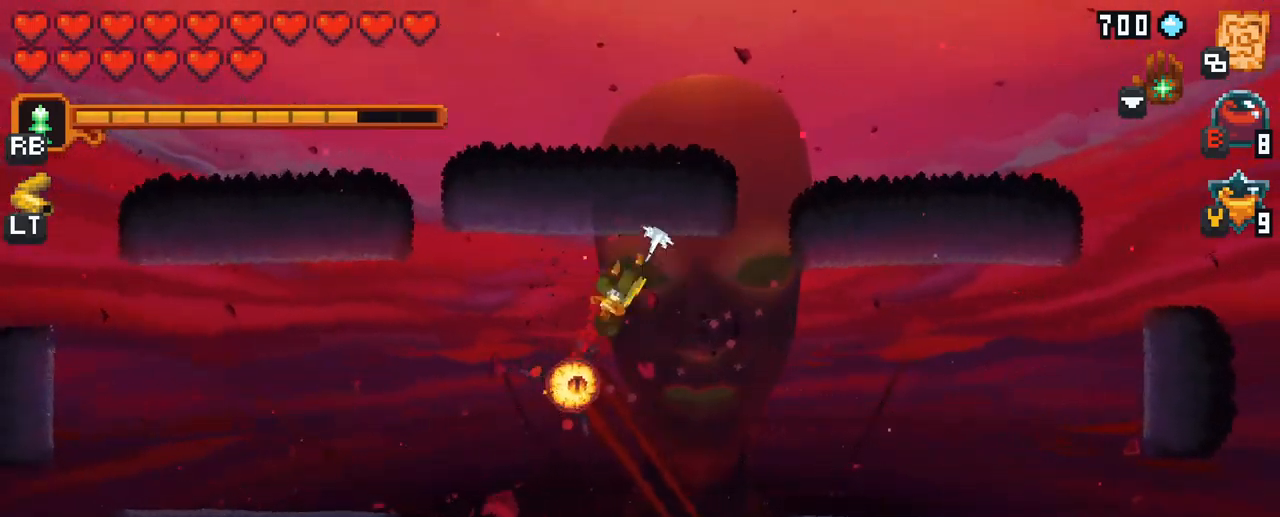
{"buttons": [], "left_stick": "center", "right_stick": "center", "events": [[50, "A", "up"], [300, "left_stick", "center"]]}
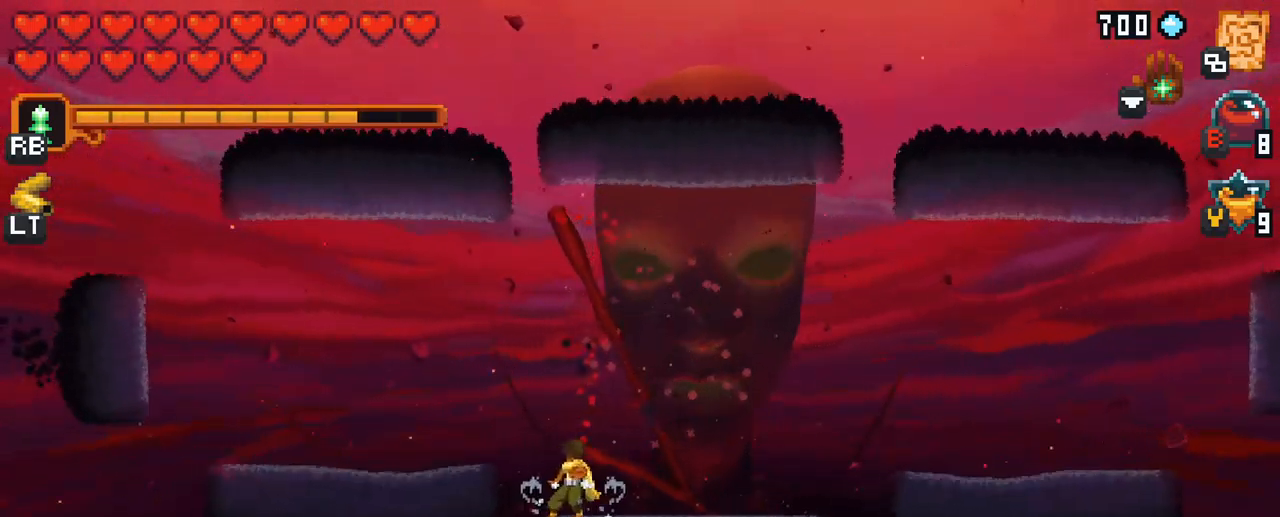
{"buttons": [], "left_stick": "up-left", "right_stick": "center", "events": [[50, "left_stick", "up-left"], [450, "A", "down"], [500, "A", "up"]]}
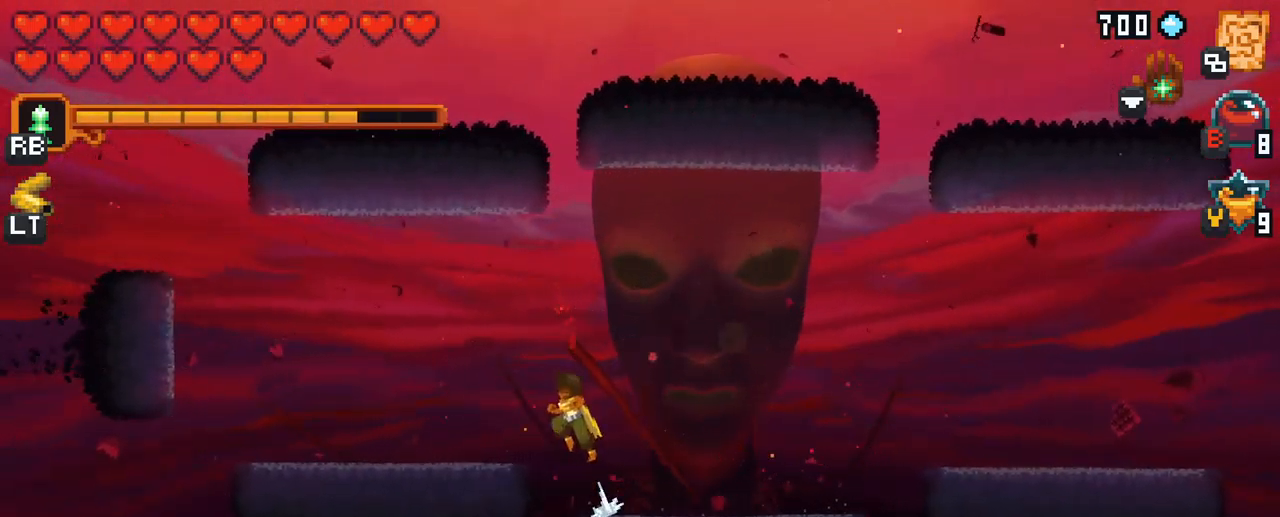
{"buttons": [], "left_stick": "right", "right_stick": "center", "events": [[200, "left_stick", "up-right"], [283, "left_stick", "right"]]}
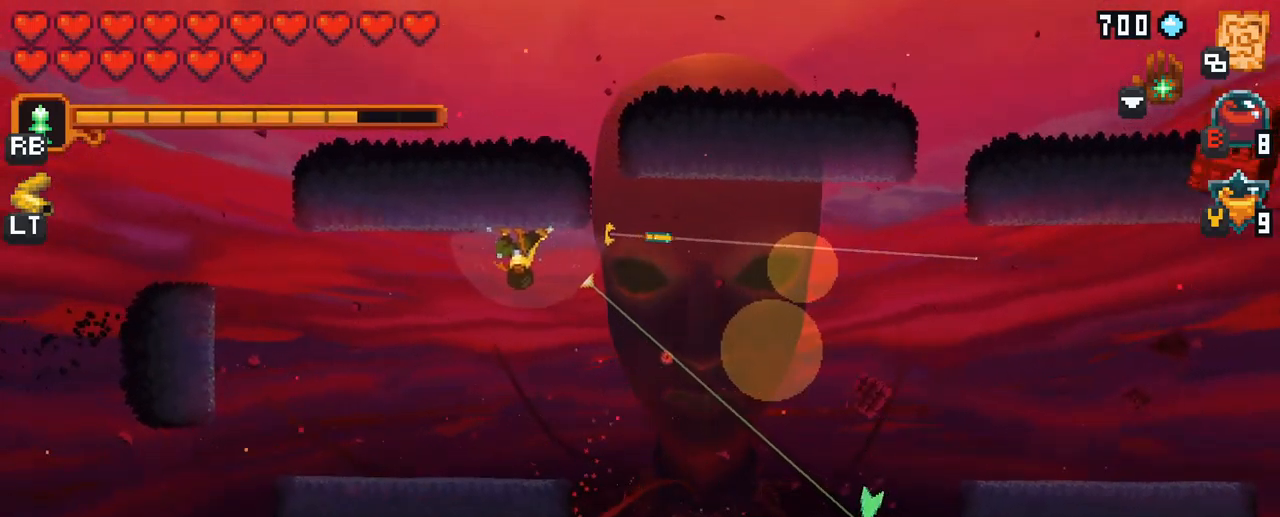
{"buttons": ["X"], "left_stick": "right", "right_stick": "center", "events": [[150, "X", "down"]]}
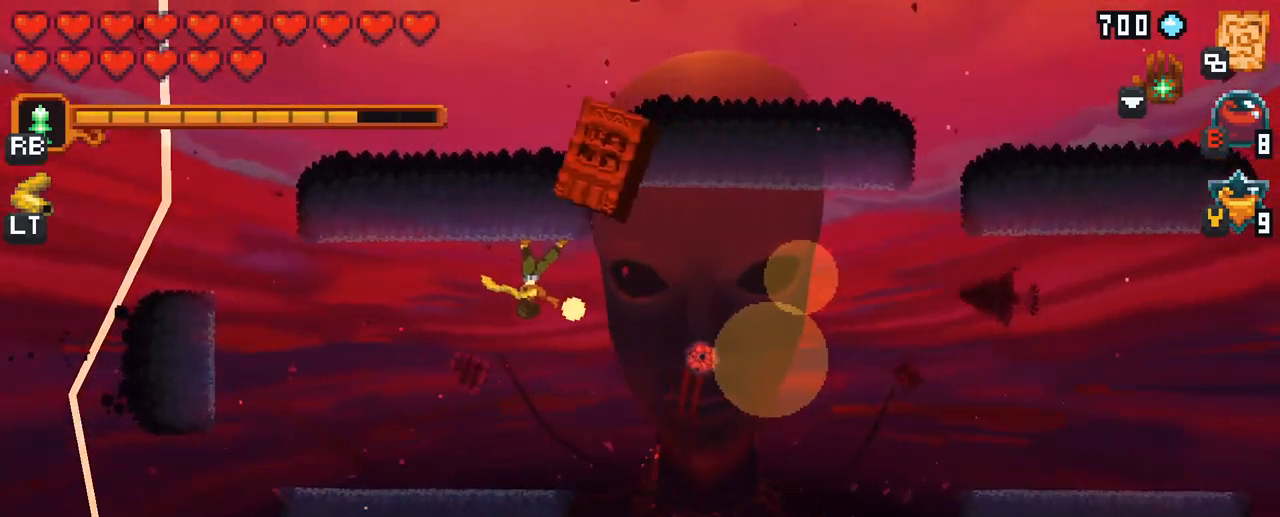
{"buttons": [], "left_stick": "right", "right_stick": "center", "events": [[500, "X", "up"]]}
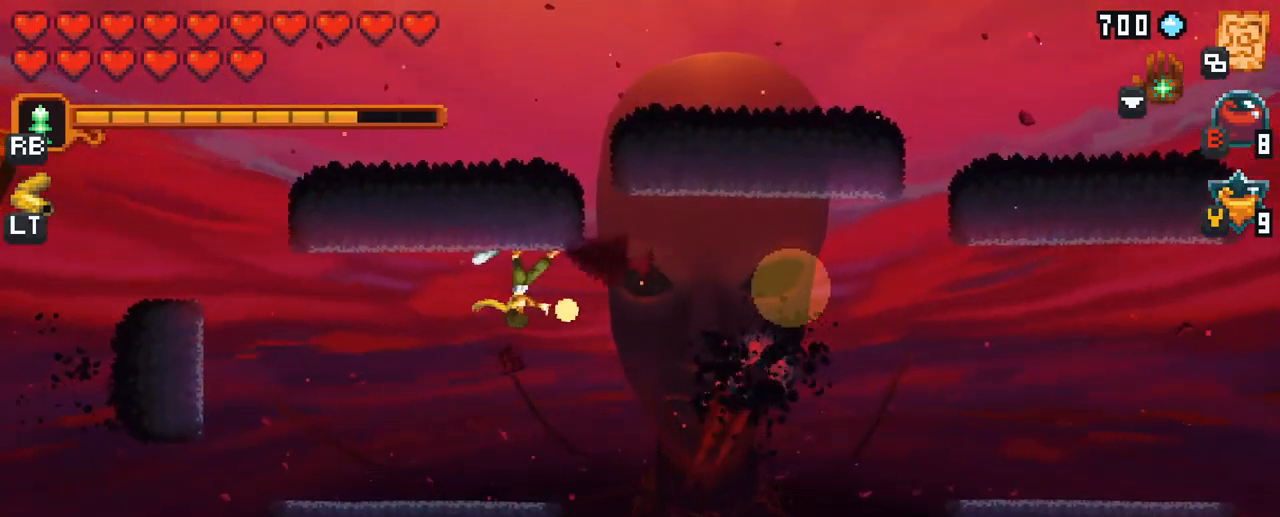
{"buttons": [], "left_stick": "right", "right_stick": "center", "events": []}
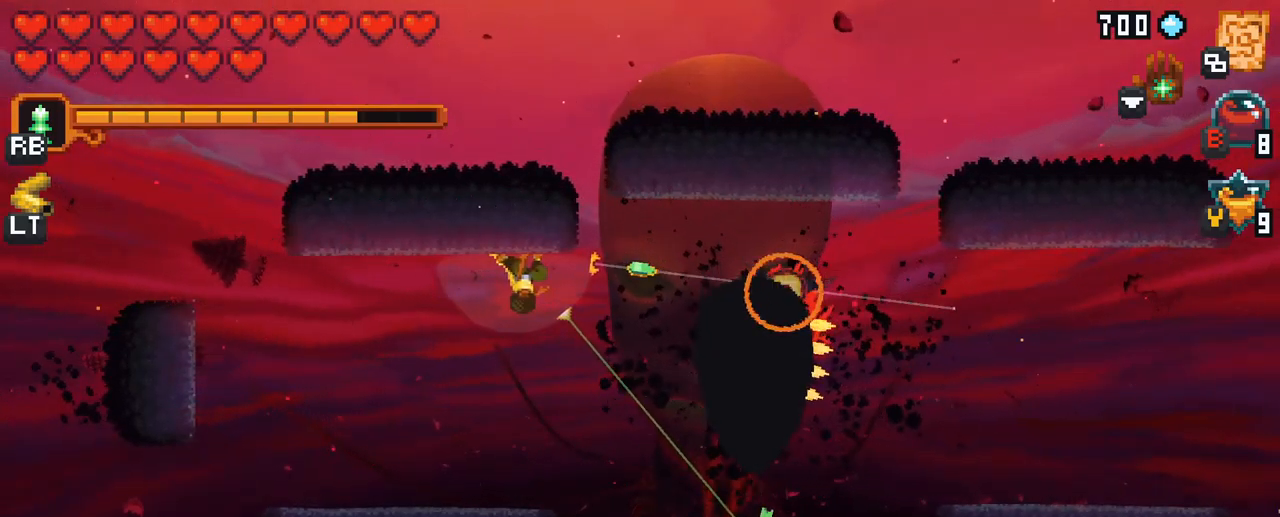
{"buttons": [], "left_stick": "right", "right_stick": "center", "events": []}
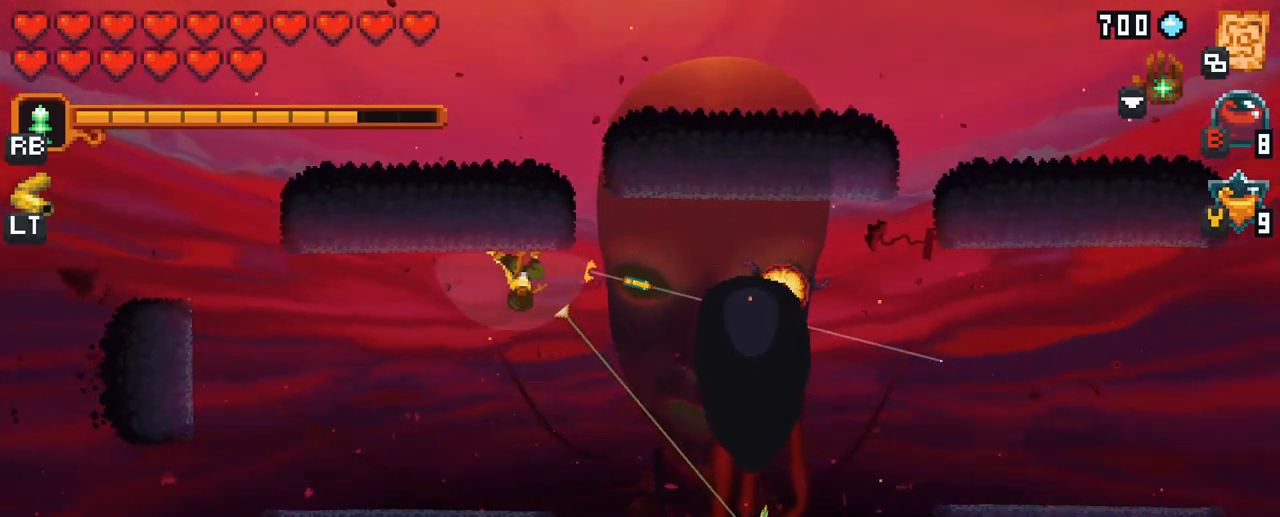
{"buttons": [], "left_stick": "down-right", "right_stick": "center", "events": [[33, "left_stick", "down-right"]]}
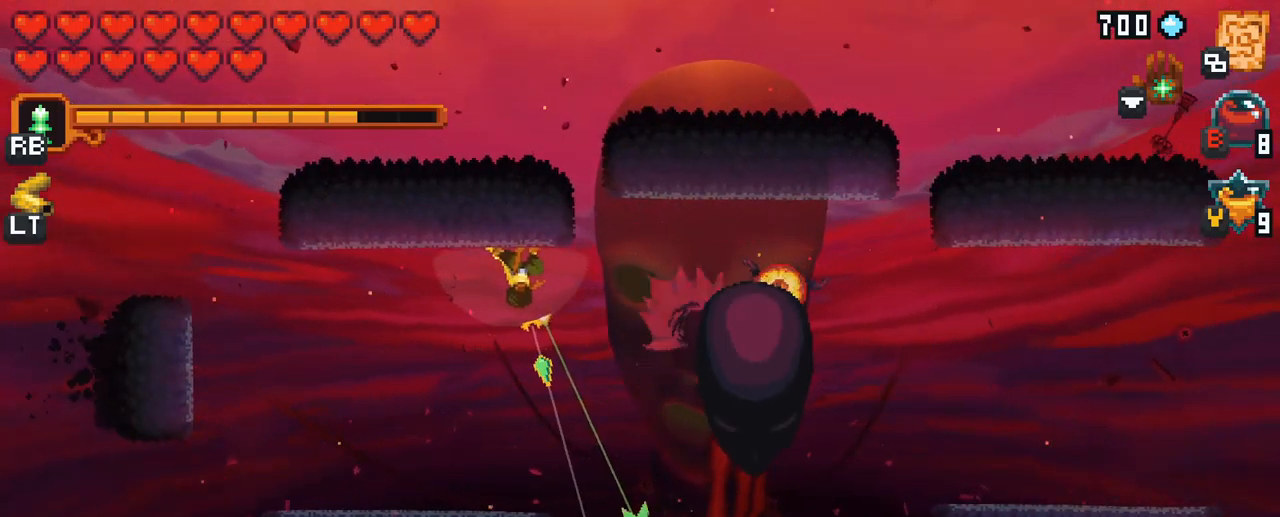
{"buttons": ["X"], "left_stick": "down-right", "right_stick": "center", "events": [[167, "X", "down"]]}
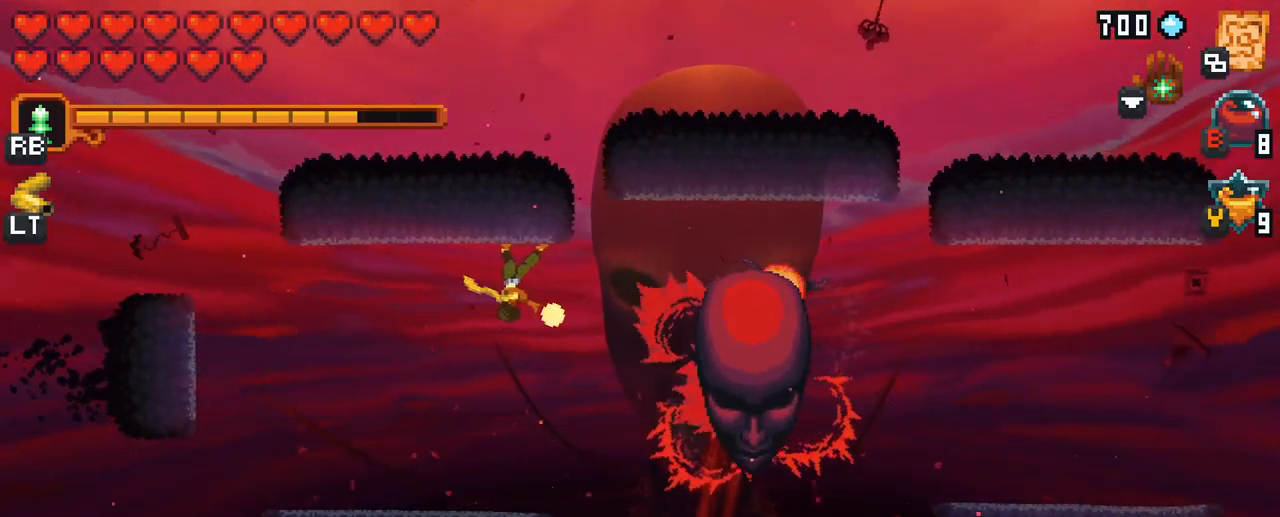
{"buttons": [], "left_stick": "down-right", "right_stick": "center", "events": [[483, "X", "up"]]}
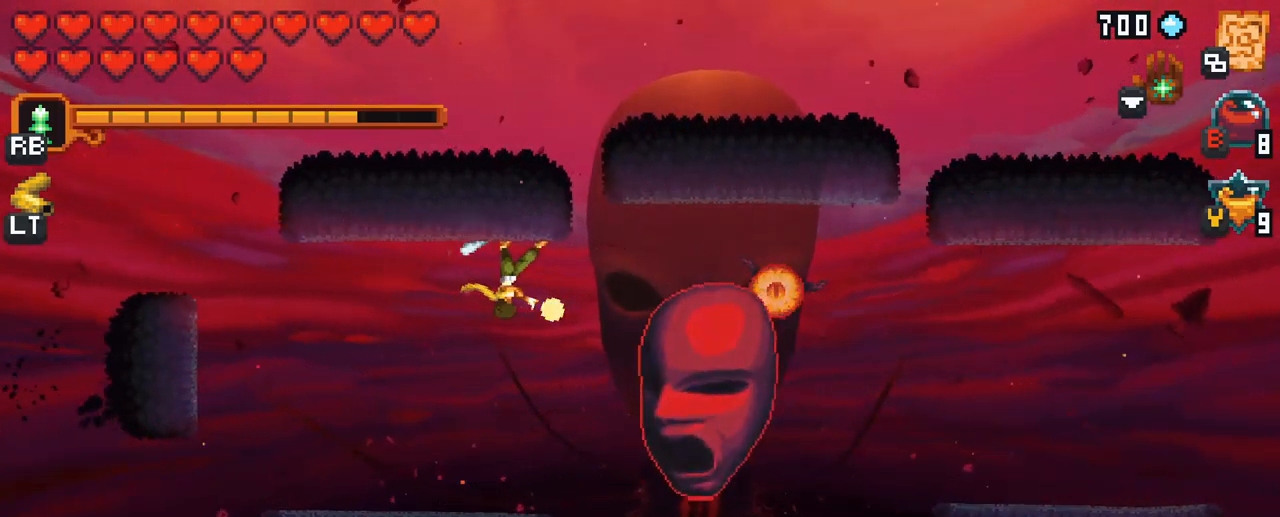
{"buttons": ["X"], "left_stick": "down-right", "right_stick": "center", "events": [[283, "X", "down"]]}
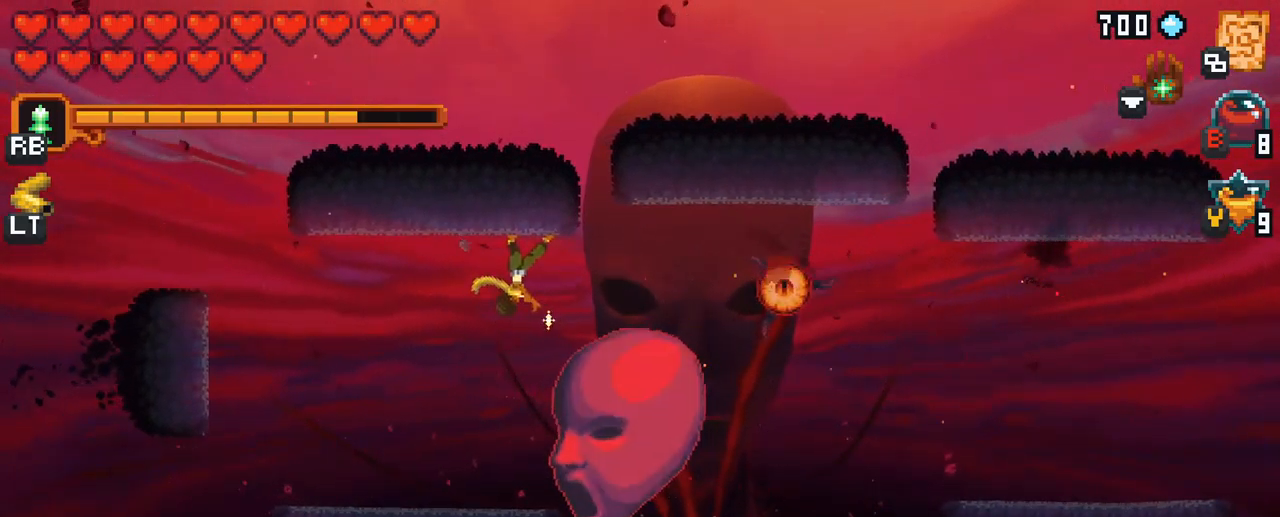
{"buttons": [], "left_stick": "down-right", "right_stick": "center", "events": [[233, "X", "up"]]}
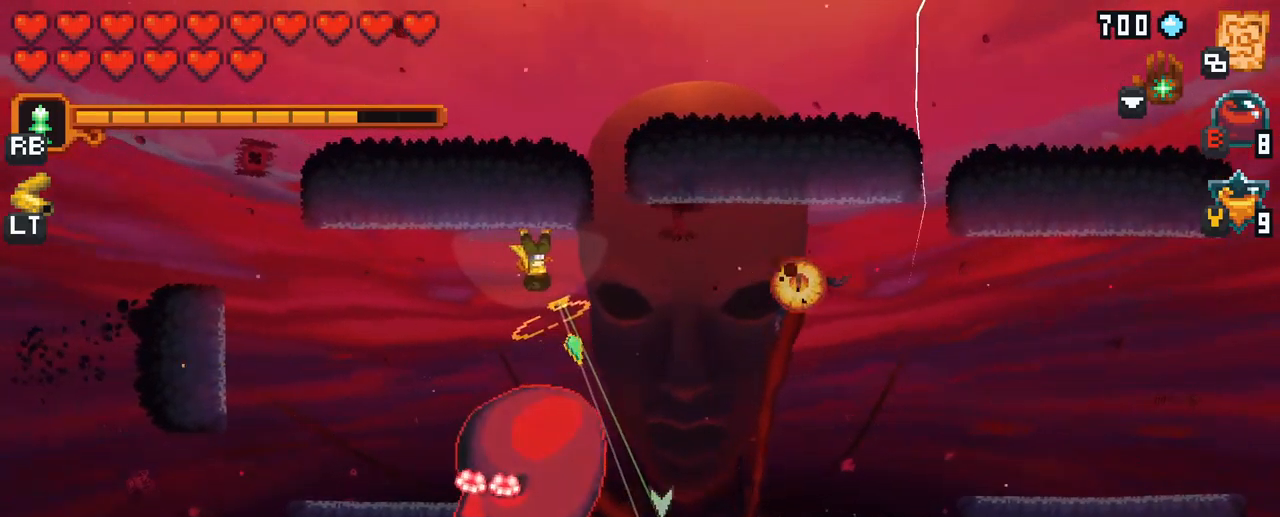
{"buttons": ["X"], "left_stick": "down-right", "right_stick": "center", "events": [[83, "X", "down"], [150, "left_stick", "down"], [450, "left_stick", "down-right"]]}
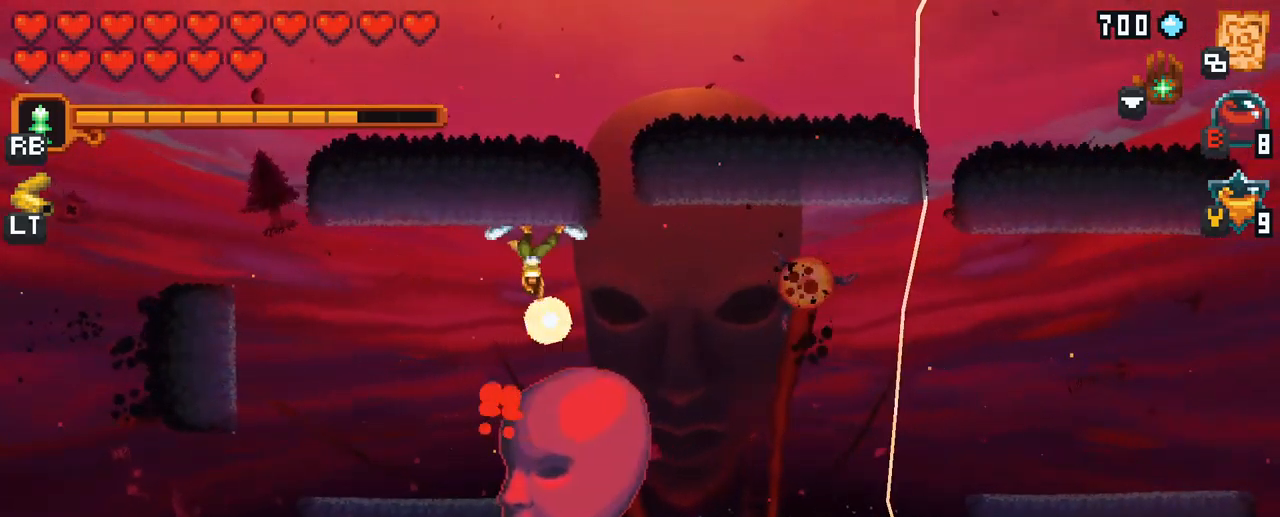
{"buttons": [], "left_stick": "right", "right_stick": "center", "events": [[50, "X", "up"], [283, "left_stick", "right"]]}
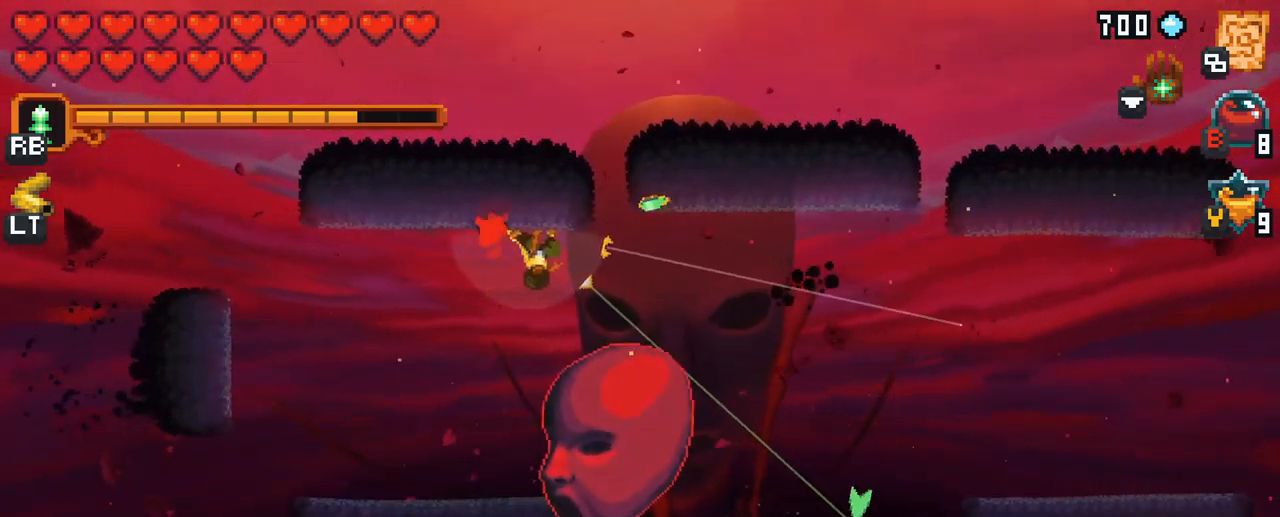
{"buttons": ["X"], "left_stick": "right", "right_stick": "center", "events": [[267, "X", "down"]]}
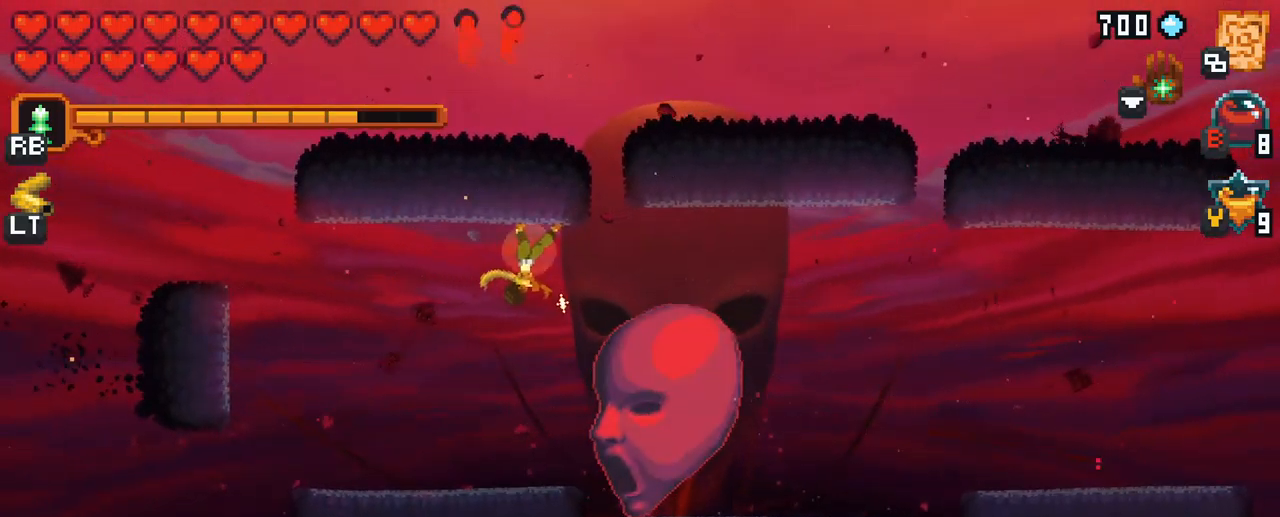
{"buttons": [], "left_stick": "down-right", "right_stick": "center", "events": [[250, "X", "up"], [450, "left_stick", "down-right"]]}
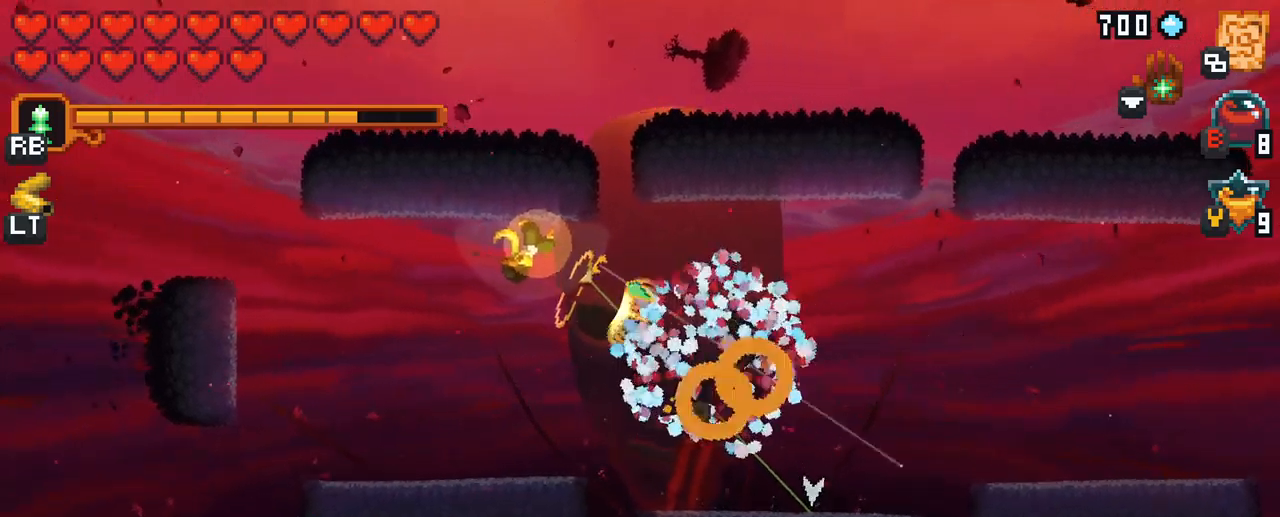
{"buttons": [], "left_stick": "up", "right_stick": "center", "events": [[84, "left_stick", "down"], [250, "A", "down"], [434, "A", "up"], [500, "left_stick", "up"]]}
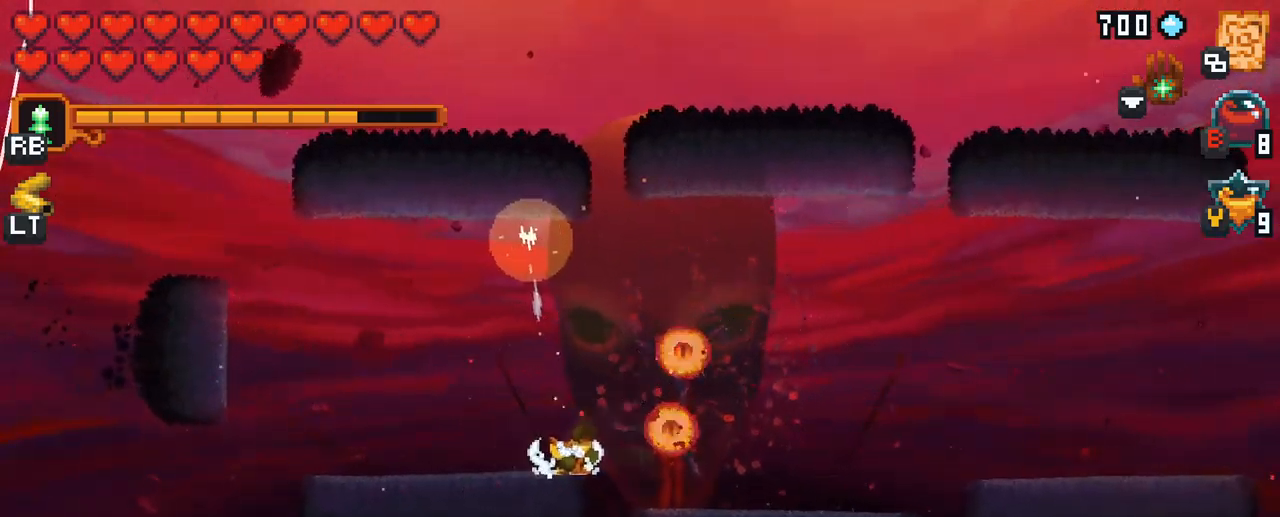
{"buttons": ["X"], "left_stick": "up-right", "right_stick": "center", "events": [[117, "X", "down"], [134, "left_stick", "up-right"]]}
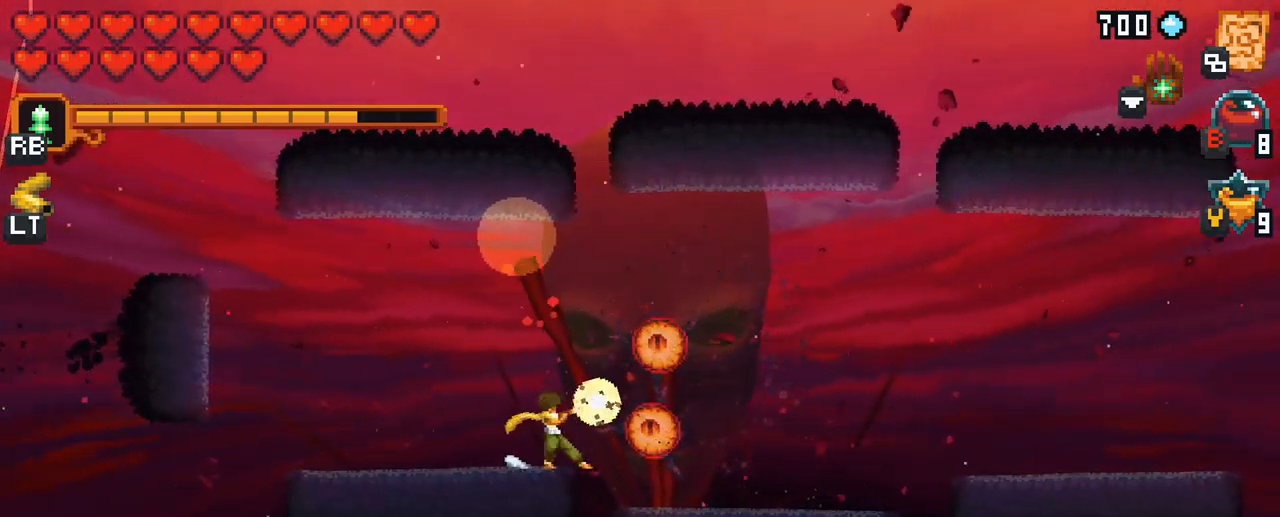
{"buttons": [], "left_stick": "up-right", "right_stick": "center", "events": [[150, "X", "up"]]}
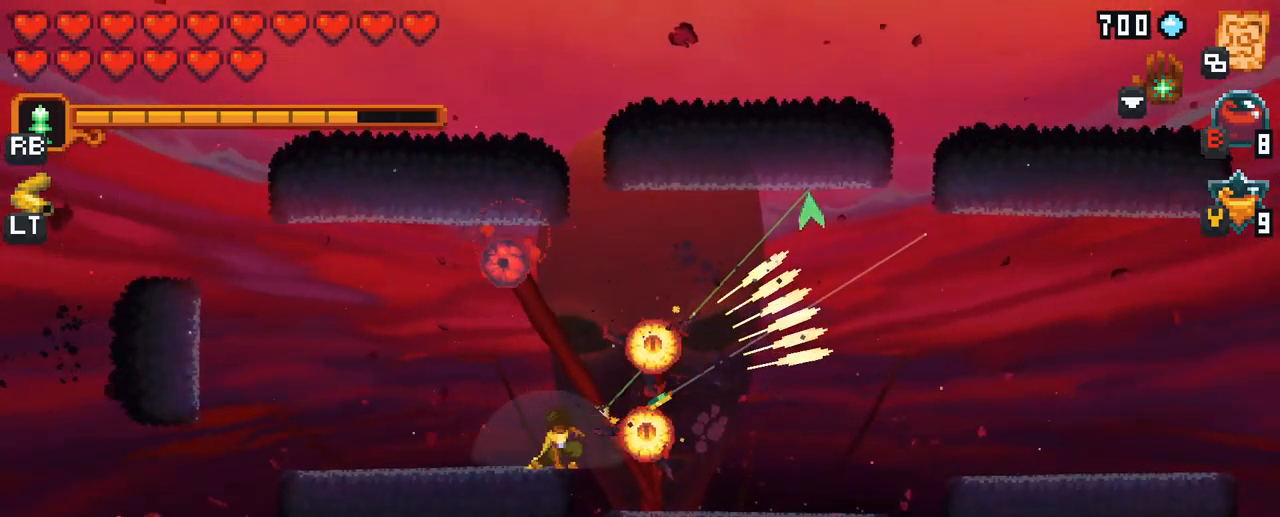
{"buttons": [], "left_stick": "down-left", "right_stick": "center", "events": [[84, "A", "down"], [267, "A", "up"], [434, "left_stick", "center"], [500, "left_stick", "down-left"]]}
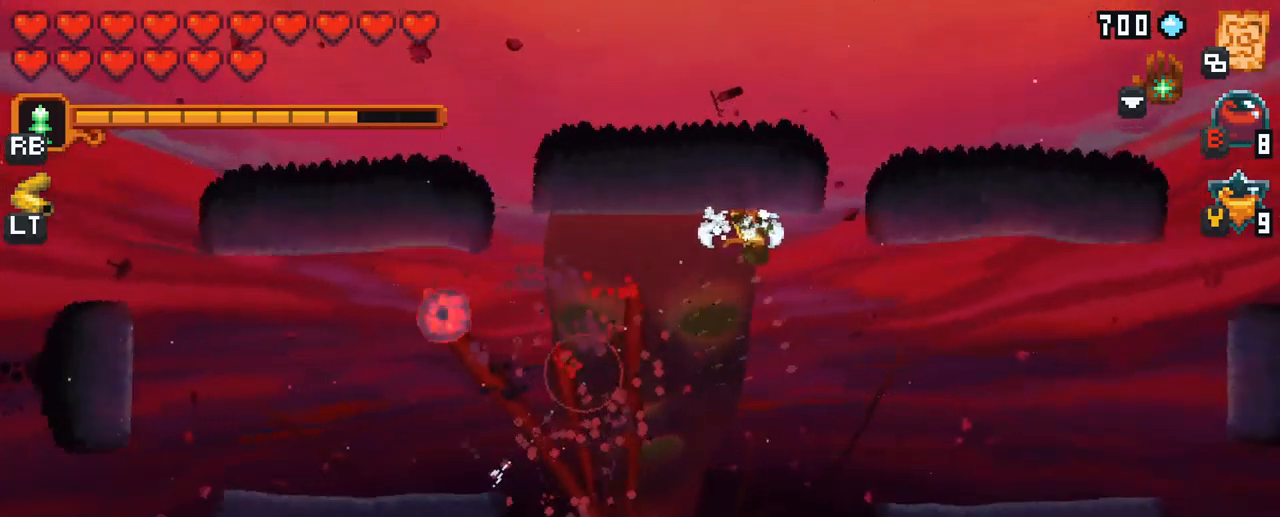
{"buttons": [], "left_stick": "down-left", "right_stick": "center", "events": [[167, "X", "down"], [500, "X", "up"]]}
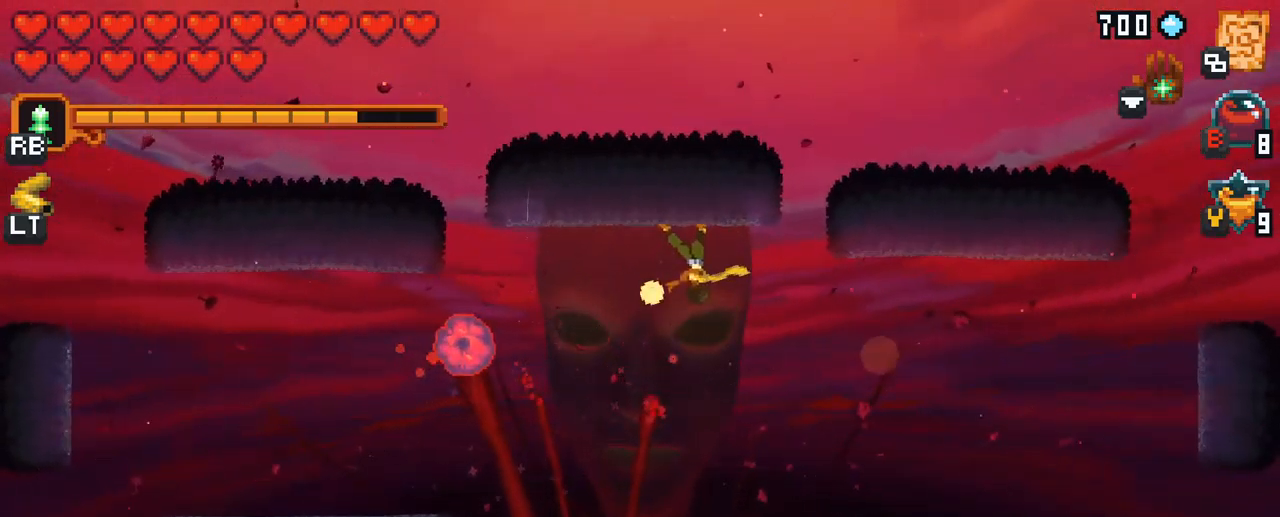
{"buttons": [], "left_stick": "down-left", "right_stick": "center", "events": []}